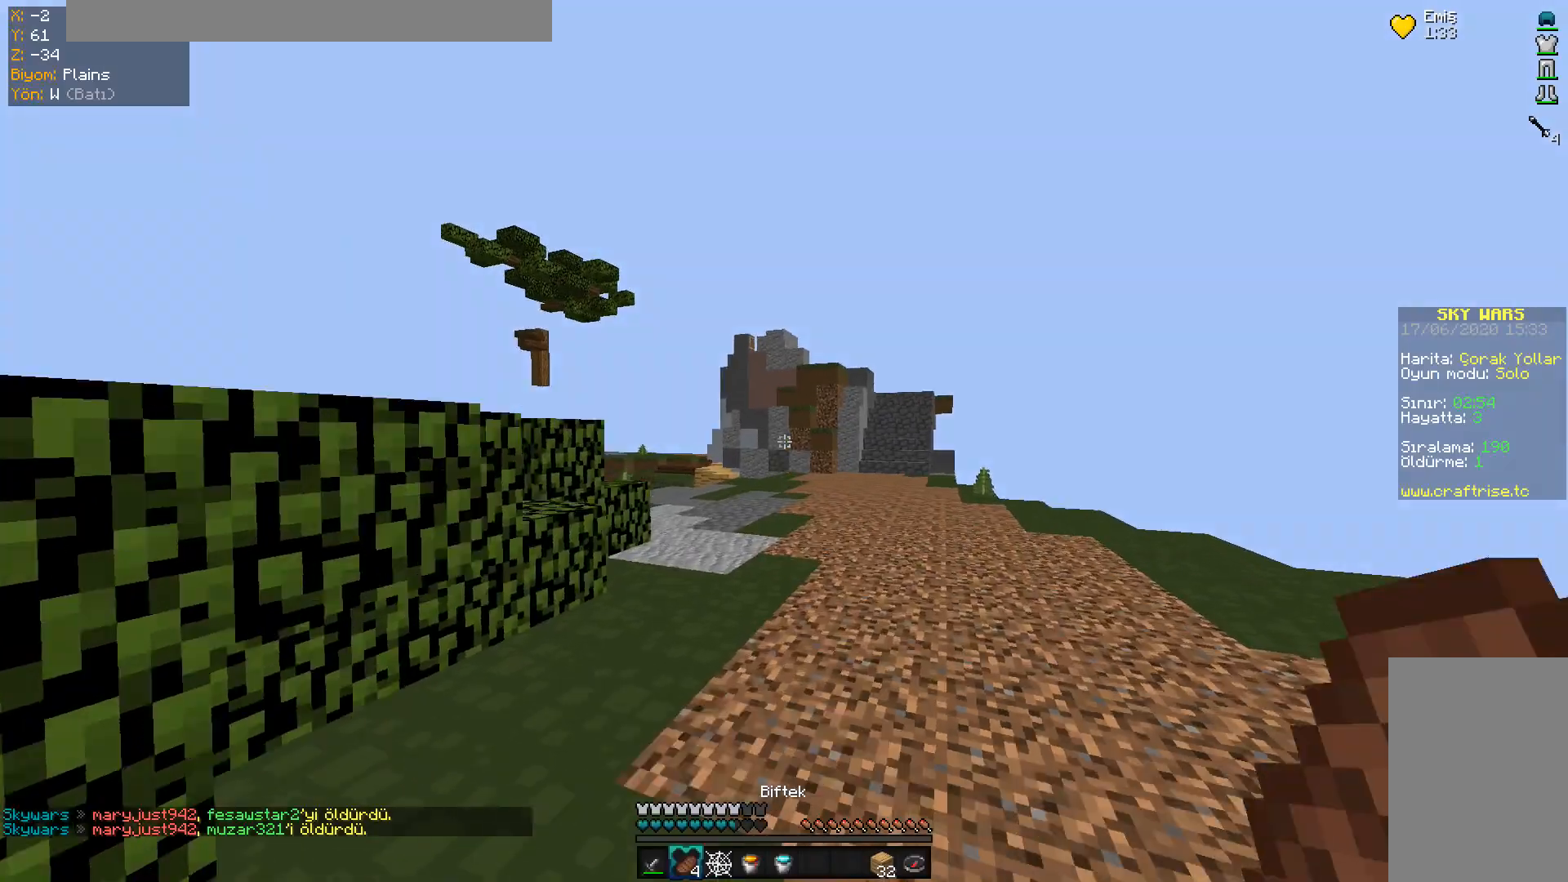
Gameplay with keyboard and mouse; each line is a JSON object with the keys and mouse buttons held at the frame after it. "events" lists presses ("down") and releases ("up") of "a", "d", "s", "space", "w", "mouse_left" and "mouse_right" between this image and that frame as [ms after this image, input, new state], when the widget could be followed in between. "mouse_left", "mouse_right" = the "left", "right" buttons of the "mouse" list. No other keys are recorded. Fast repeated clicks can show as one long hold. Mouse movement is not recorded.
{"keys": ["space", "w"], "mouse": ["left"], "events": [[67, "space", "down"], [150, "mouse_left", "down"], [284, "mouse_left", "up"], [317, "mouse_left", "down"]]}
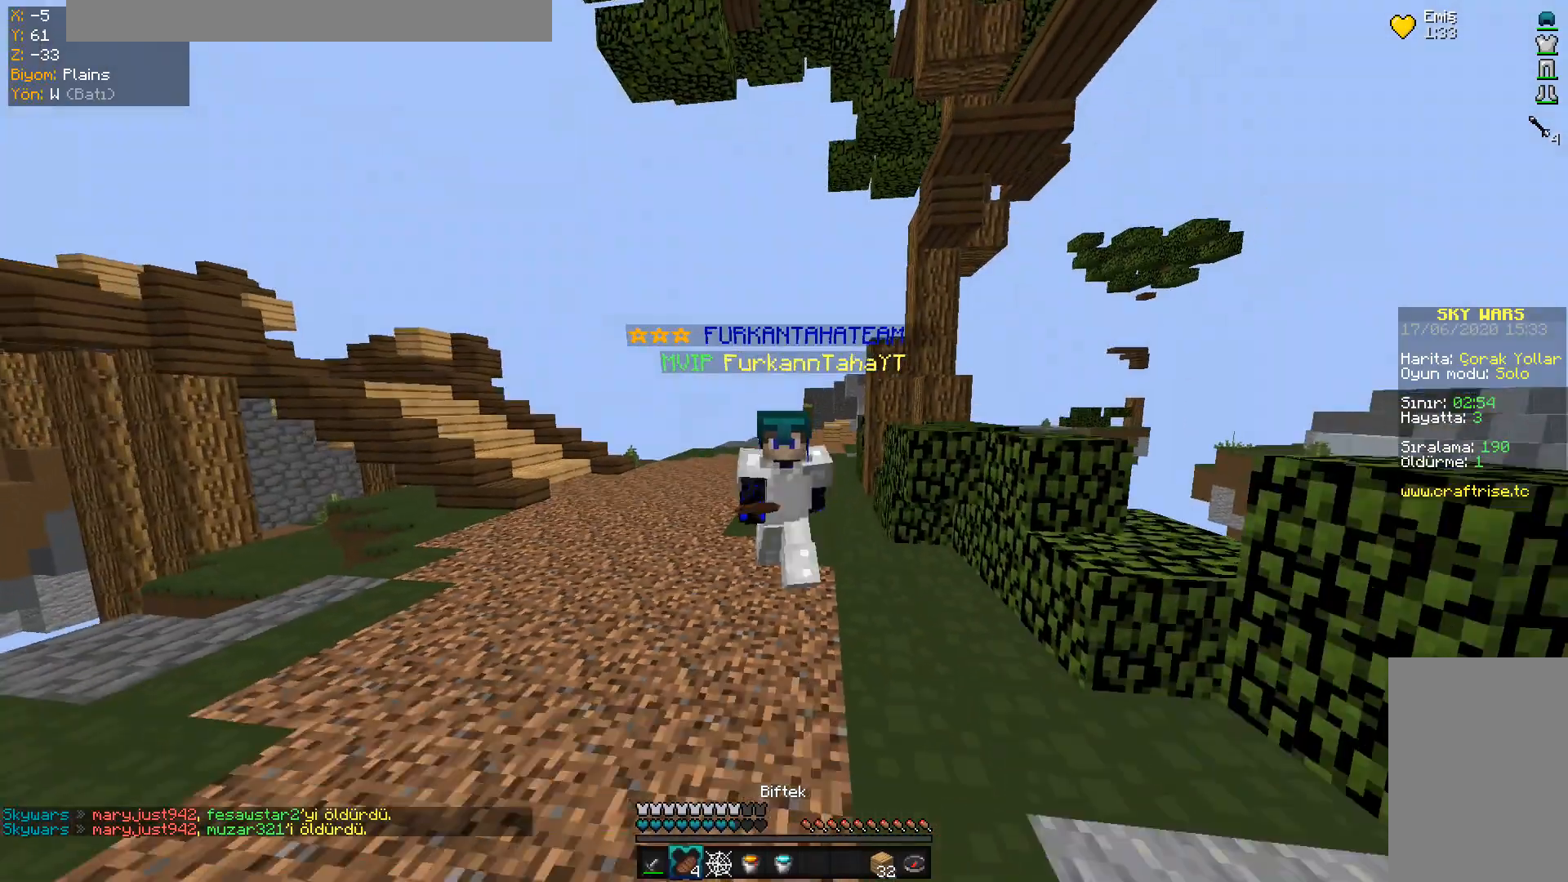
{"keys": ["space", "w"], "mouse": [], "events": [[150, "mouse_left", "up"], [216, "mouse_left", "down"], [283, "mouse_left", "up"], [350, "mouse_left", "down"], [500, "mouse_left", "up"]]}
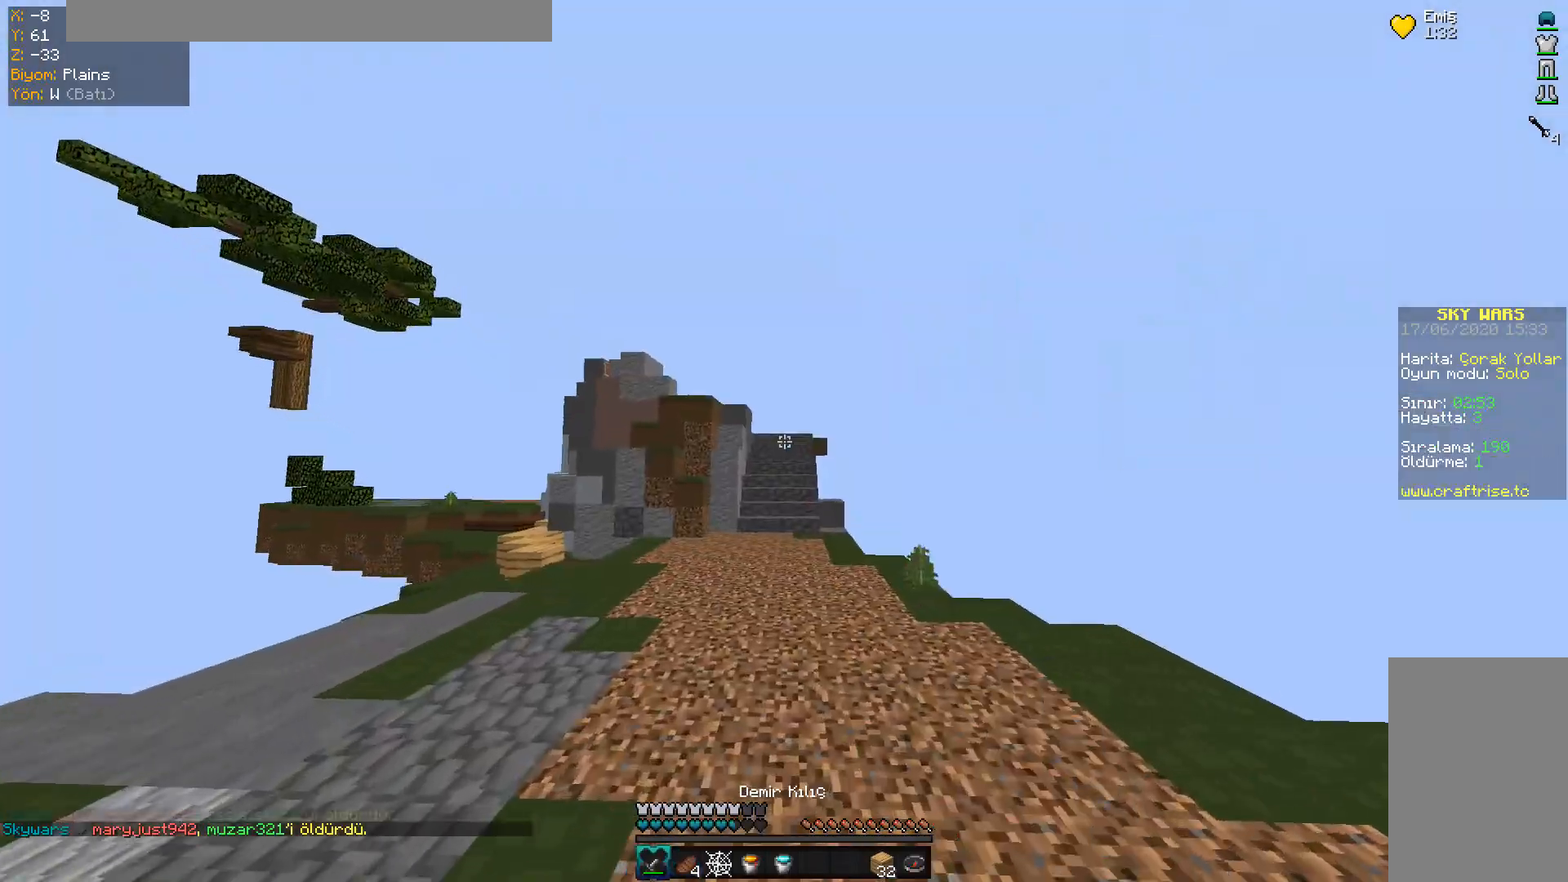
{"keys": ["space", "w"], "mouse": [], "events": [[50, "mouse_left", "down"], [234, "mouse_left", "up"]]}
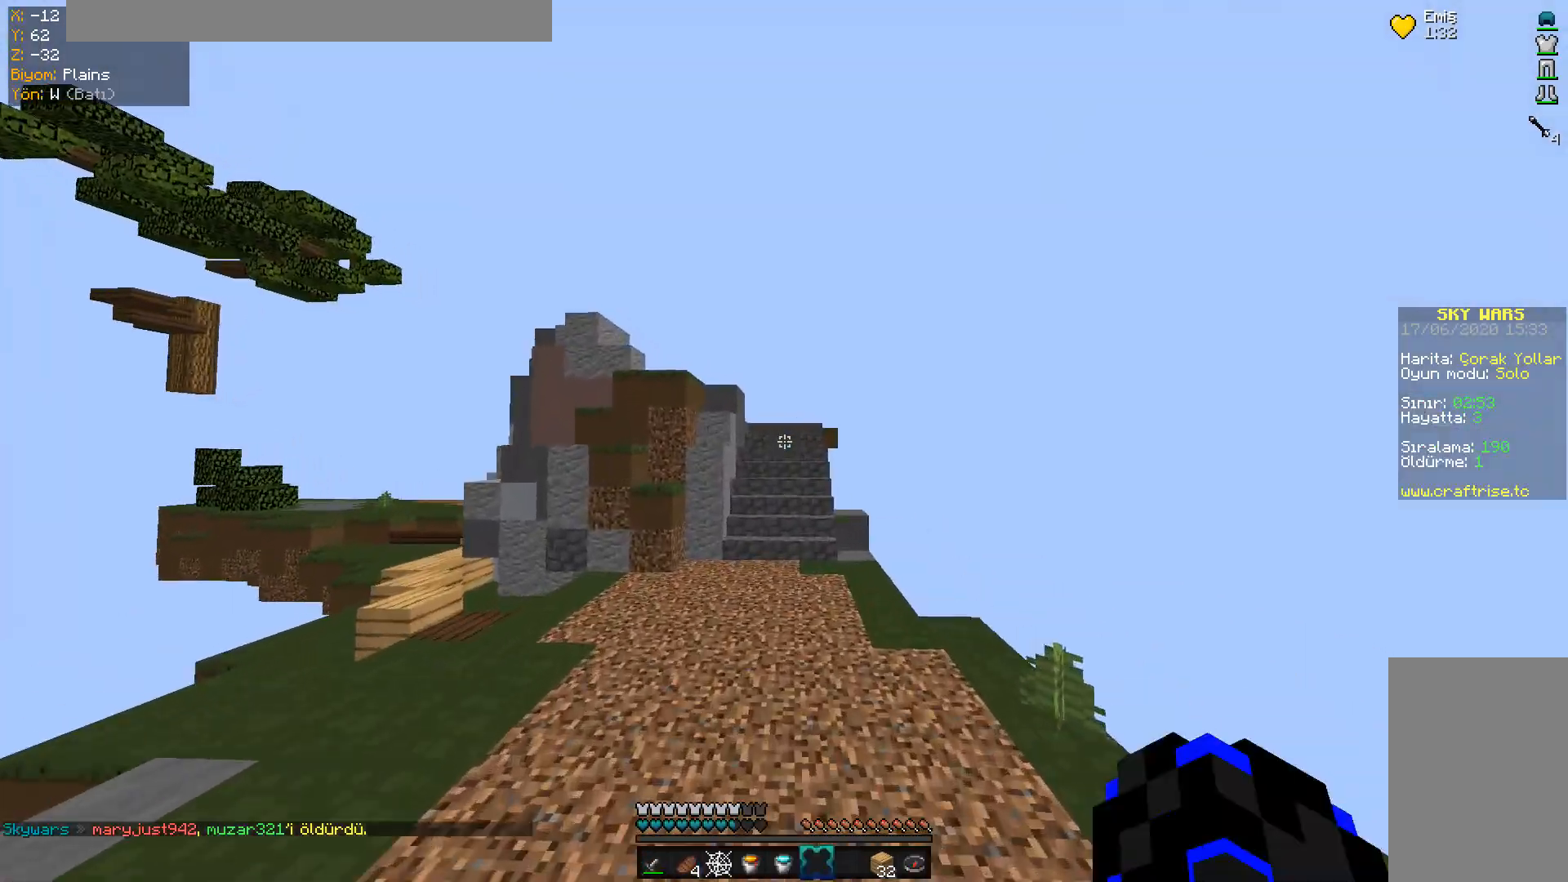
{"keys": ["space", "w"], "mouse": [], "events": [[66, "mouse_left", "down"], [250, "mouse_left", "up"]]}
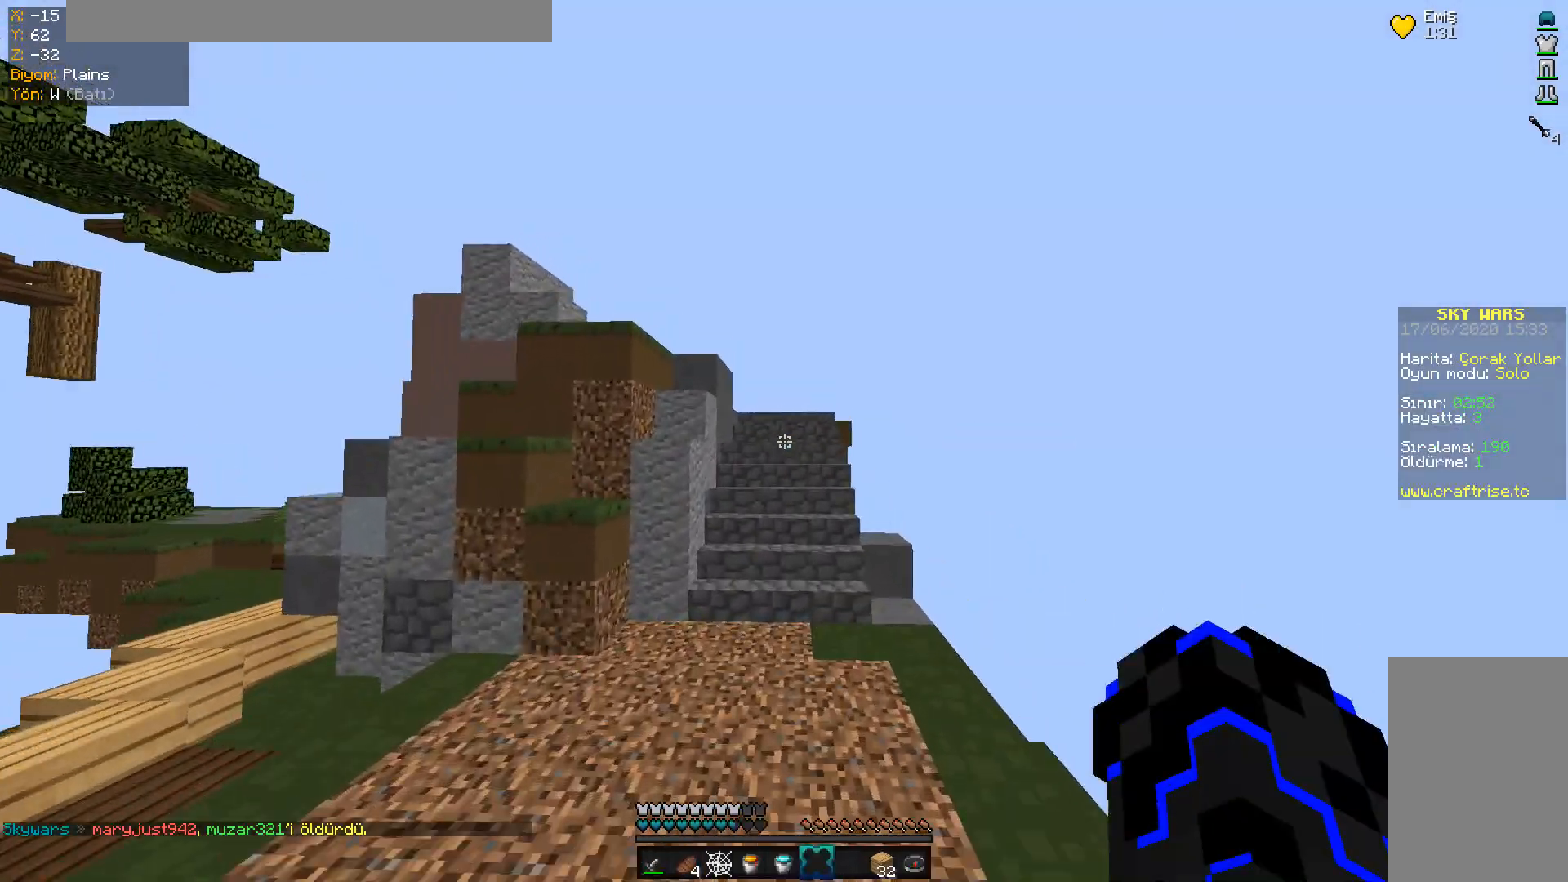
{"keys": ["w"], "mouse": []}
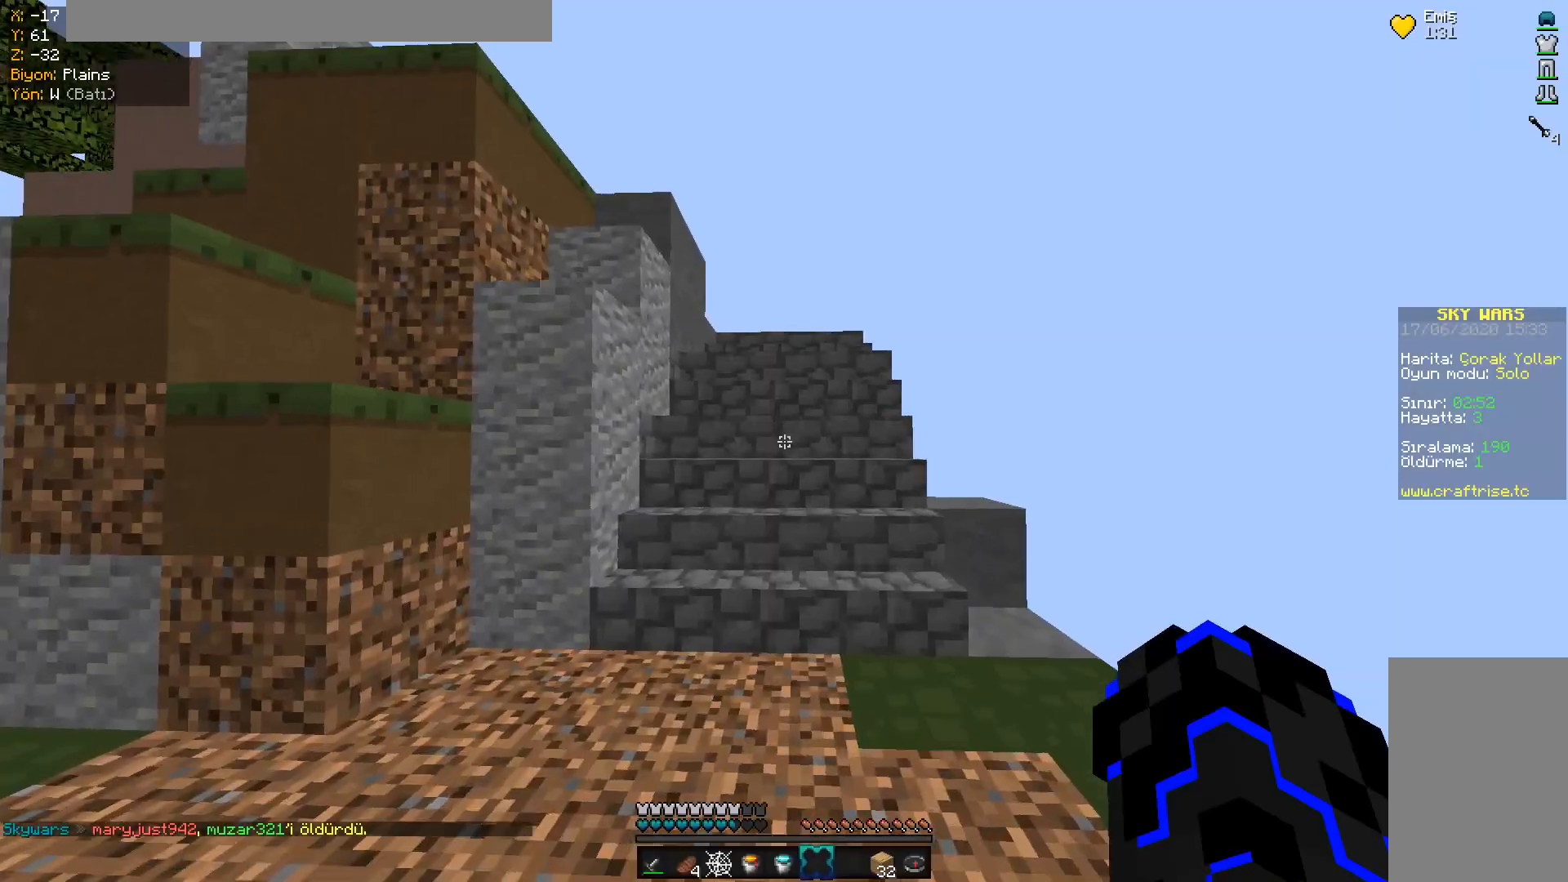
{"keys": ["w"], "mouse": [], "events": []}
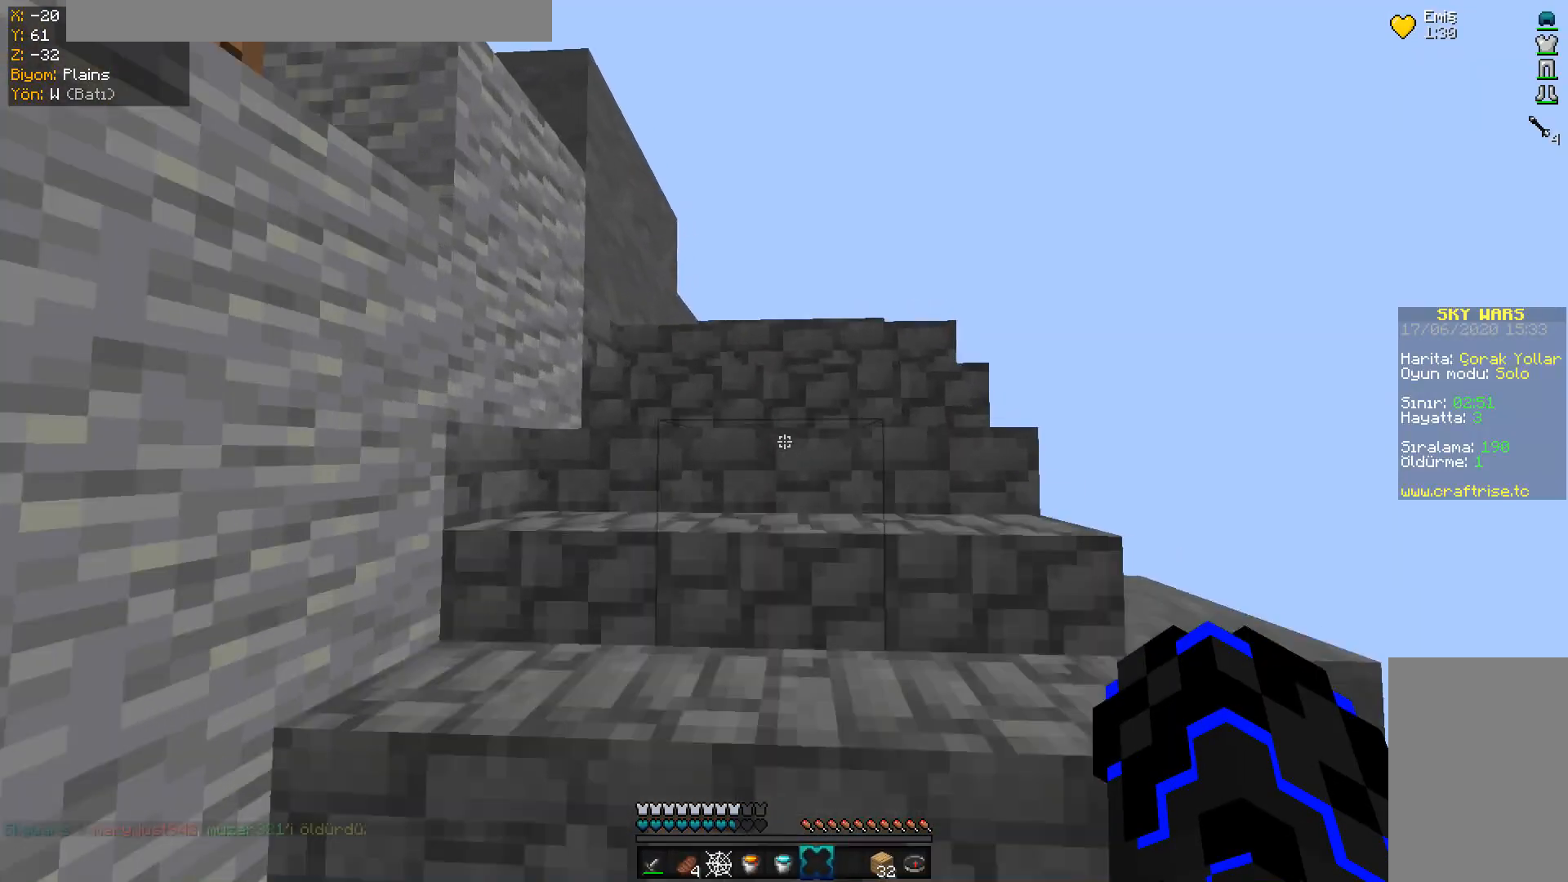
{"keys": ["w"], "mouse": [], "events": [[134, "space", "down"], [234, "space", "up"], [251, "mouse_left", "down"], [284, "space", "down"], [334, "mouse_left", "up"], [334, "space", "up"]]}
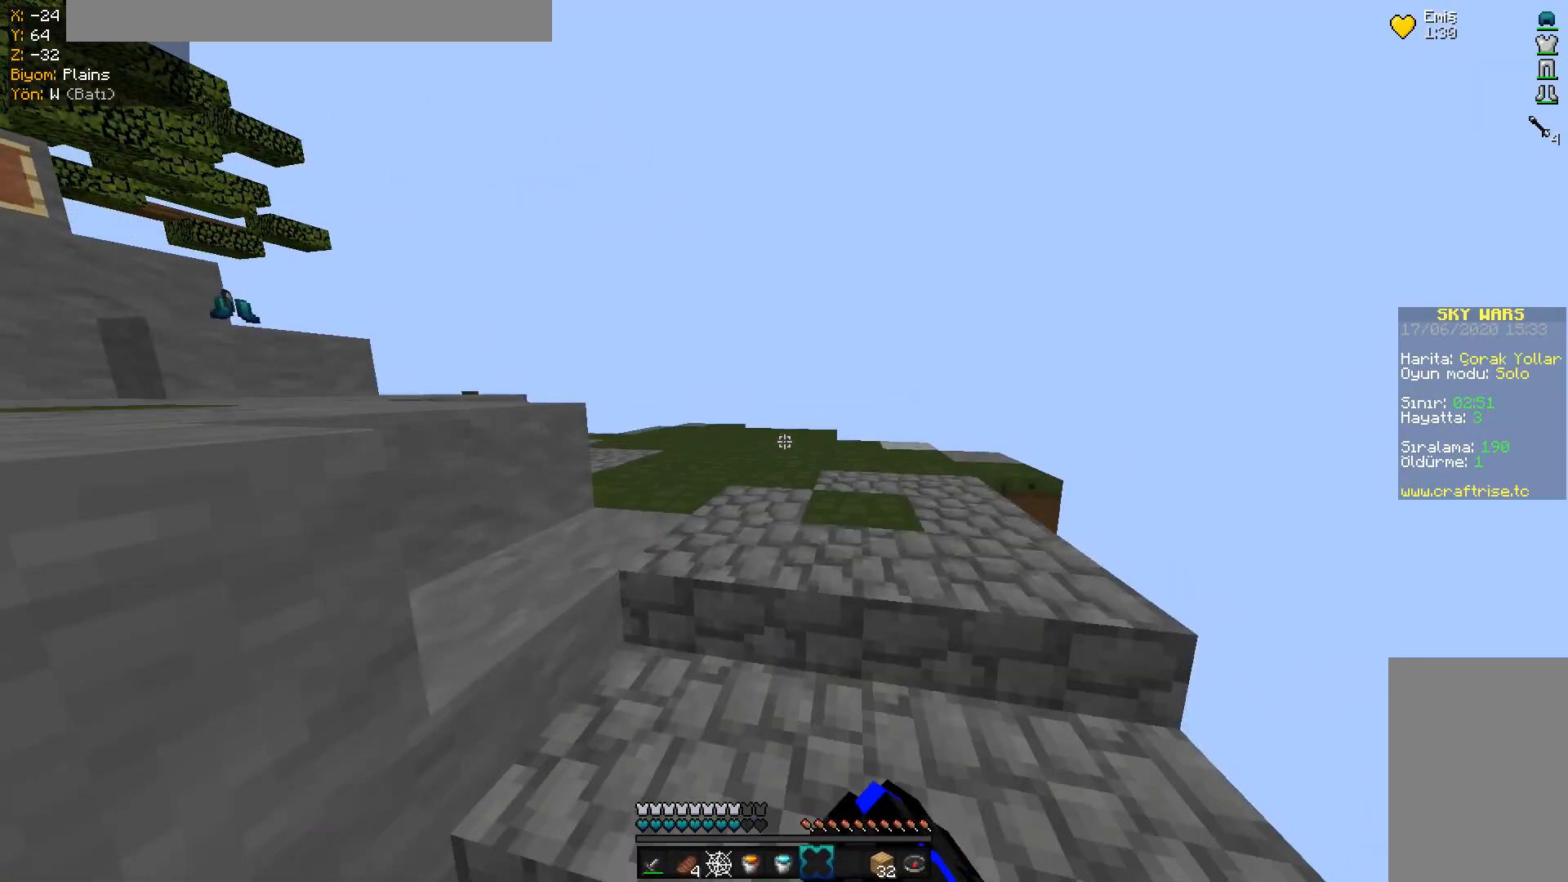
{"keys": ["d", "space", "w"], "mouse": ["left"], "events": [[17, "space", "down"], [167, "mouse_left", "down"], [233, "space", "up"], [333, "d", "down"], [333, "mouse_left", "up"], [400, "mouse_left", "down"], [467, "space", "down"]]}
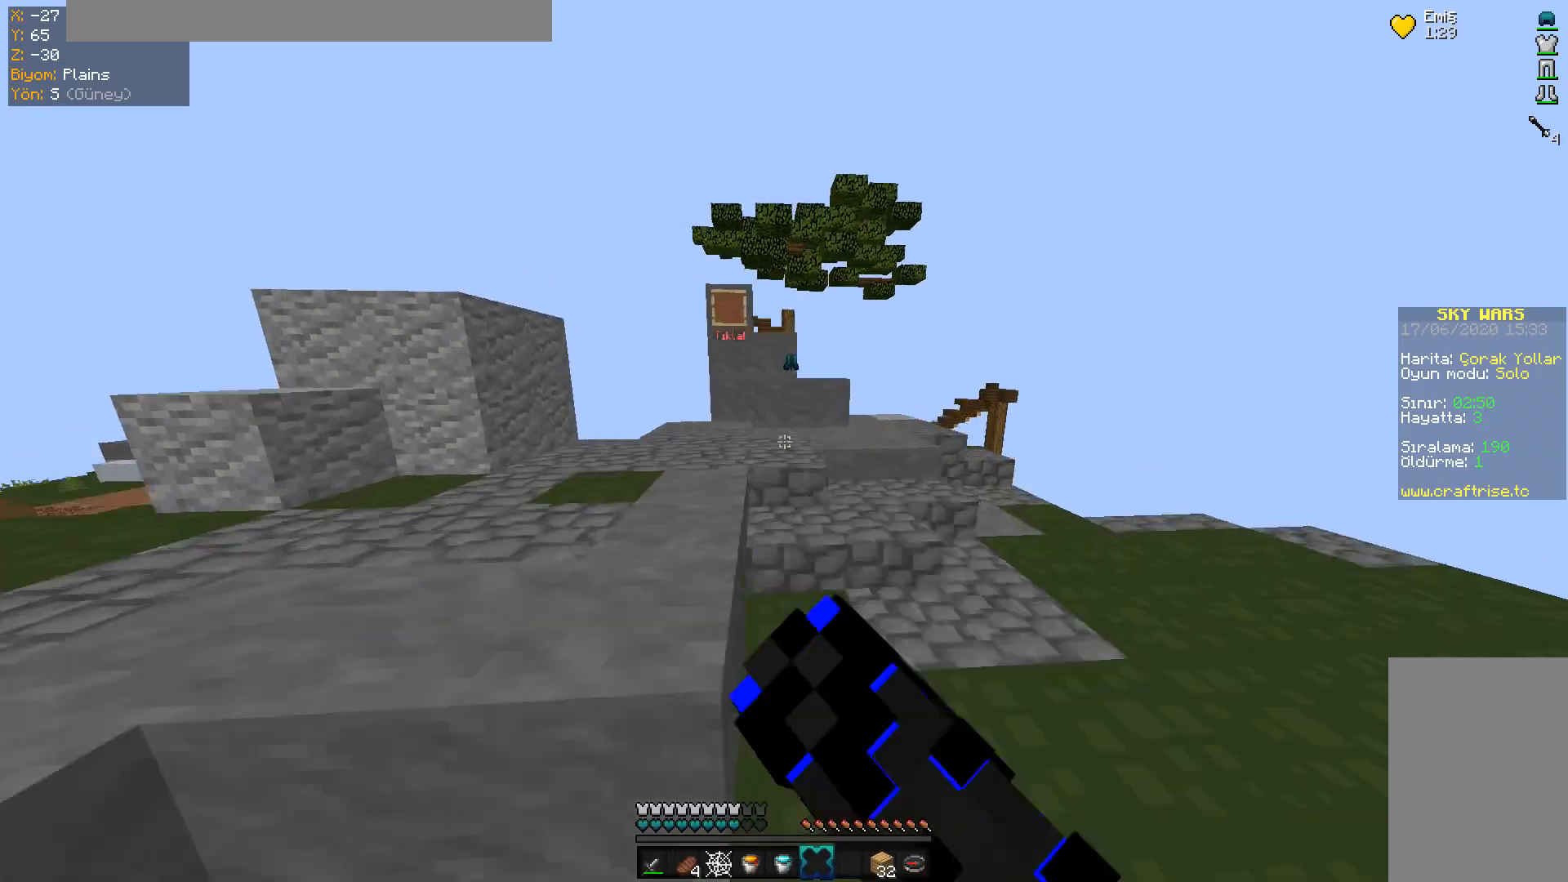
{"keys": ["d", "space", "w"], "mouse": [], "events": [[50, "d", "up"], [251, "d", "down"], [401, "mouse_left", "up"]]}
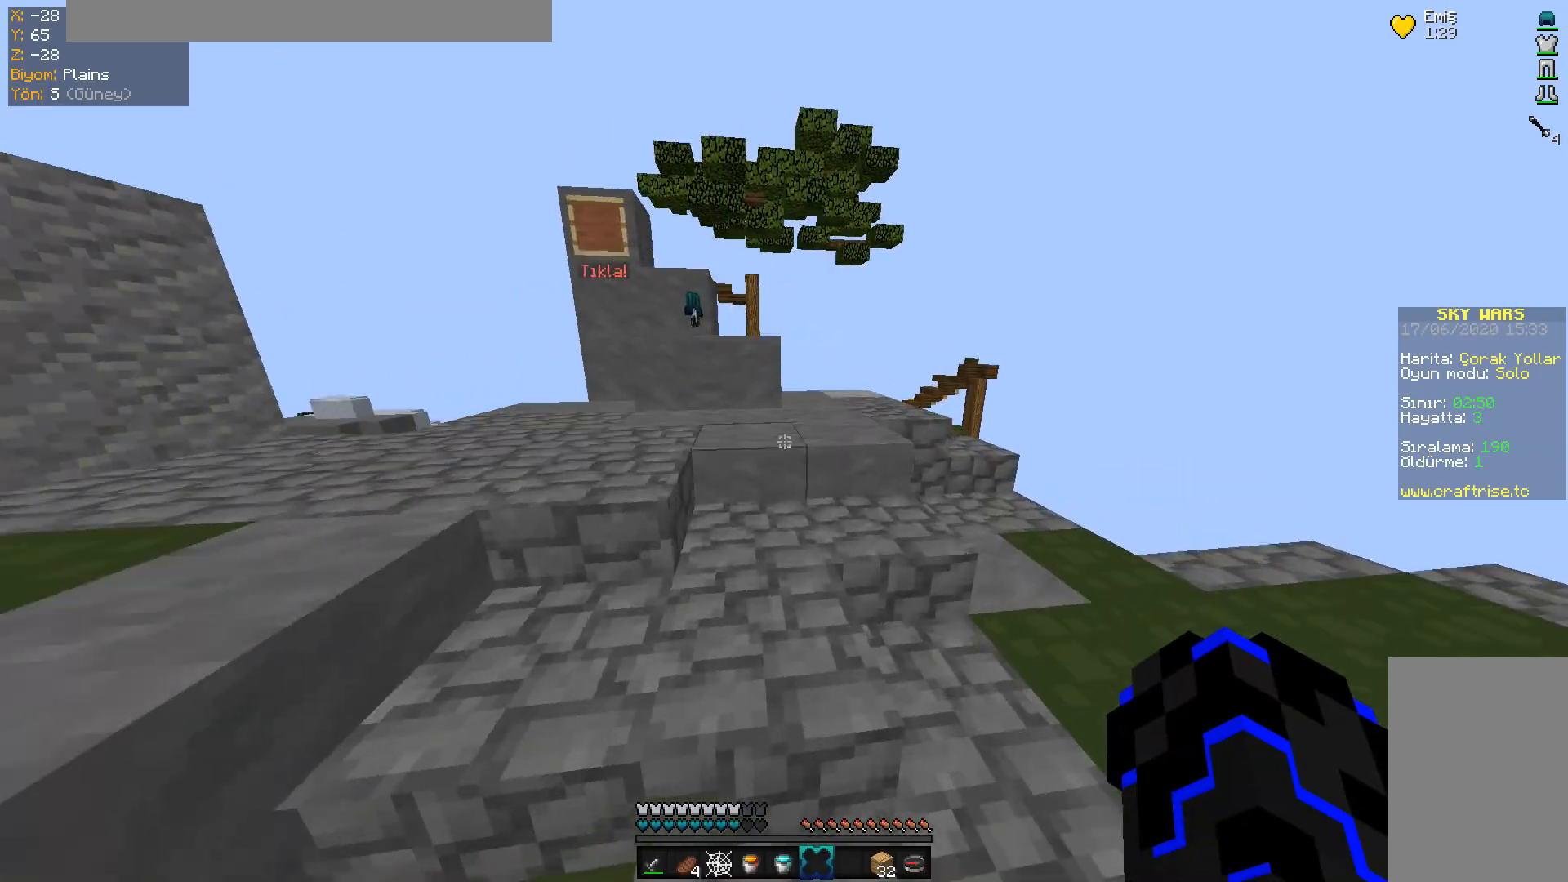
{"keys": ["a", "w"], "mouse": [], "events": [[100, "d", "up"], [267, "space", "up"], [334, "a", "down"]]}